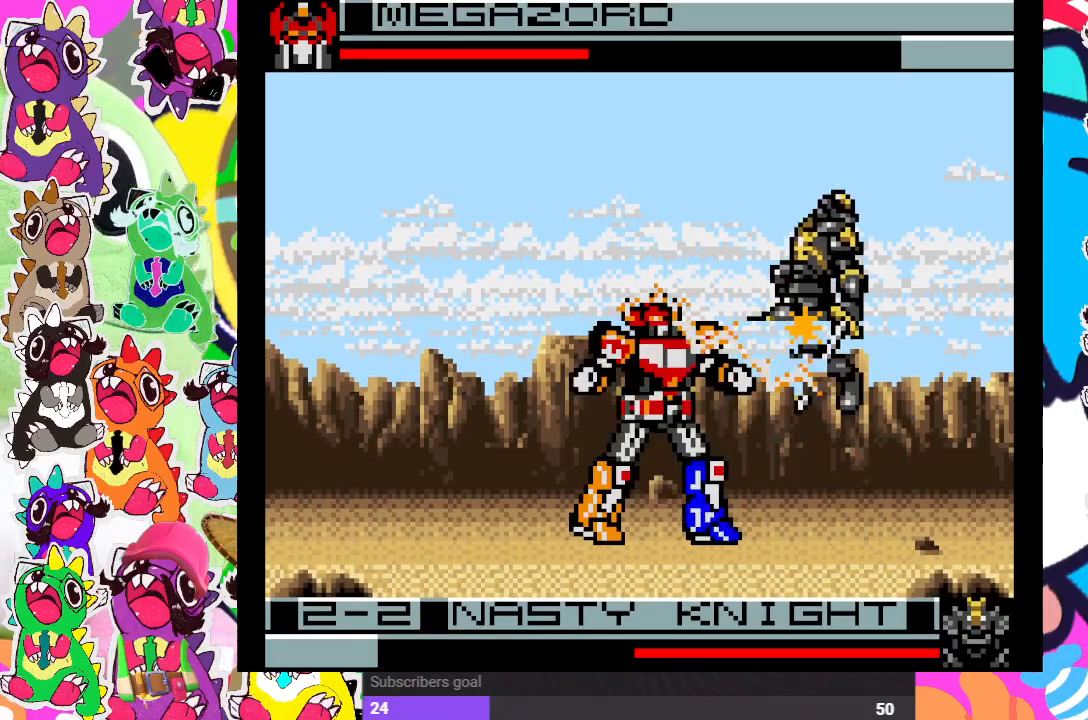
Gameplay with a controller (PlayStation layout); each line is a JSON object with the inputs held at the frame after it. "events" lists button and stick changes between this image and that frame as [ms after this image, input, new state], when the widget could be followed in between. Not read: L3 R3.
{"buttons": ["DPAD_RIGHT"], "left_stick": "center", "right_stick": "center", "events": [[83, "SQUARE", "down"], [117, "DPAD_RIGHT", "down"], [133, "DPAD_DOWN", "up"], [150, "SQUARE", "up"], [233, "SQUARE", "down"], [300, "SQUARE", "up"]]}
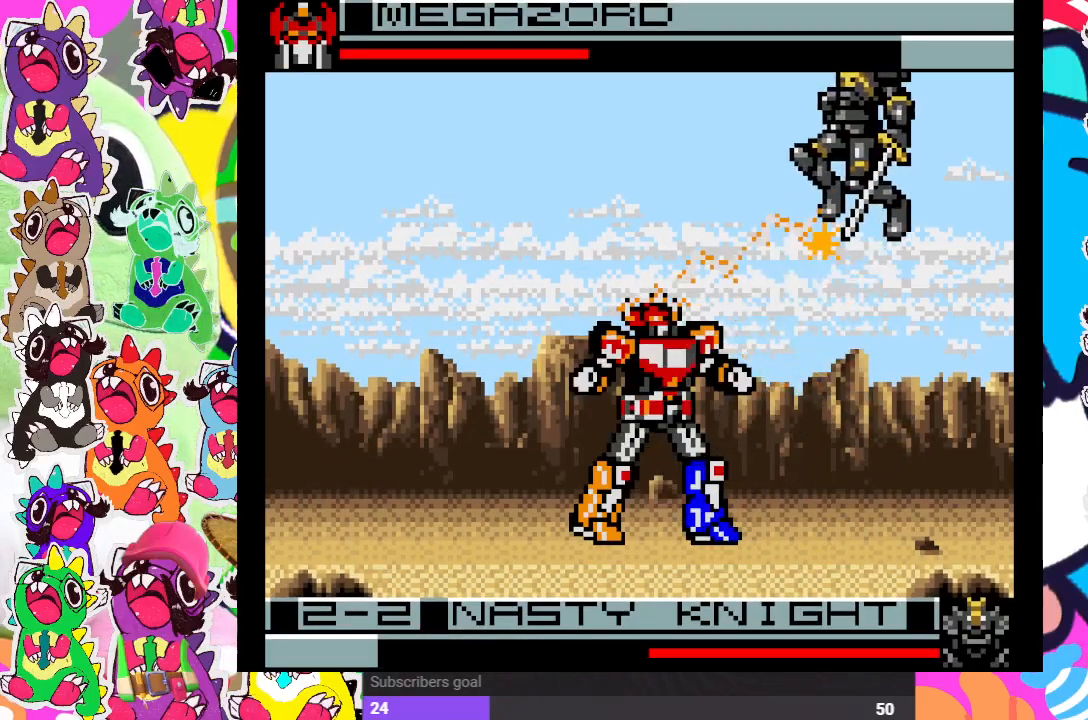
{"buttons": ["DPAD_RIGHT"], "left_stick": "center", "right_stick": "center", "events": []}
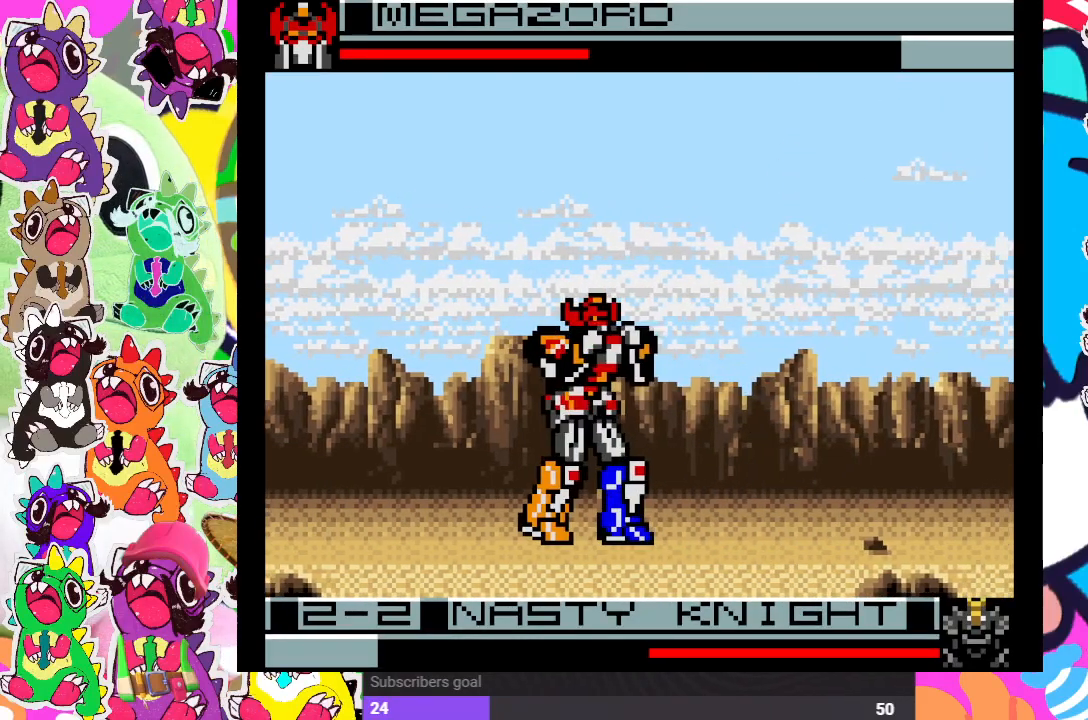
{"buttons": ["DPAD_RIGHT"], "left_stick": "center", "right_stick": "center", "events": [[300, "DPAD_RIGHT", "up"], [500, "DPAD_RIGHT", "down"]]}
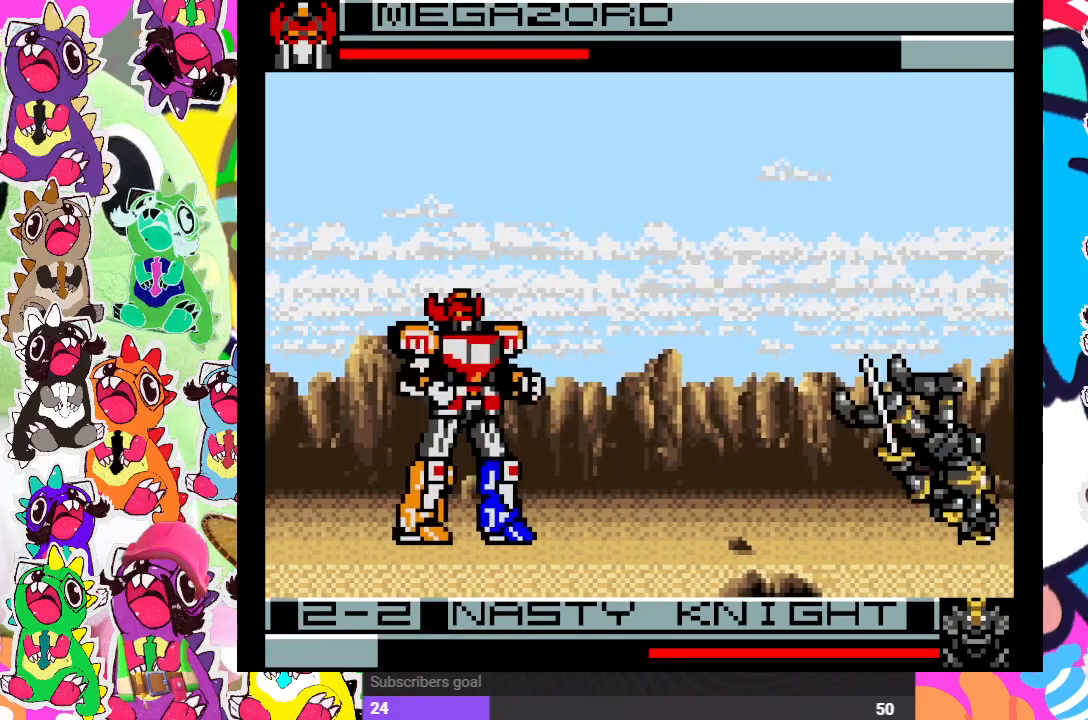
{"buttons": ["DPAD_RIGHT"], "left_stick": "center", "right_stick": "center", "events": [[50, "DPAD_UP", "down"], [450, "DPAD_UP", "up"]]}
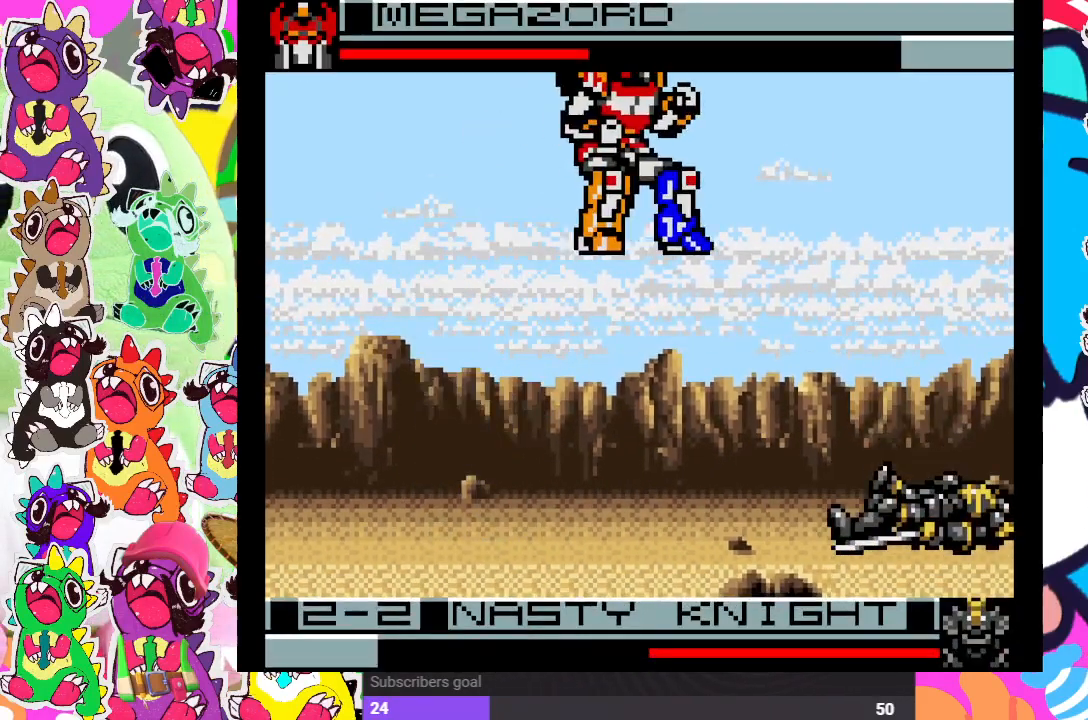
{"buttons": ["DPAD_DOWN", "DPAD_LEFT"], "left_stick": "center", "right_stick": "center", "events": [[33, "DPAD_RIGHT", "up"], [50, "CROSS", "down"], [333, "CROSS", "up"], [333, "DPAD_LEFT", "down"], [383, "CROSS", "down"], [383, "DPAD_DOWN", "down"], [467, "CROSS", "up"]]}
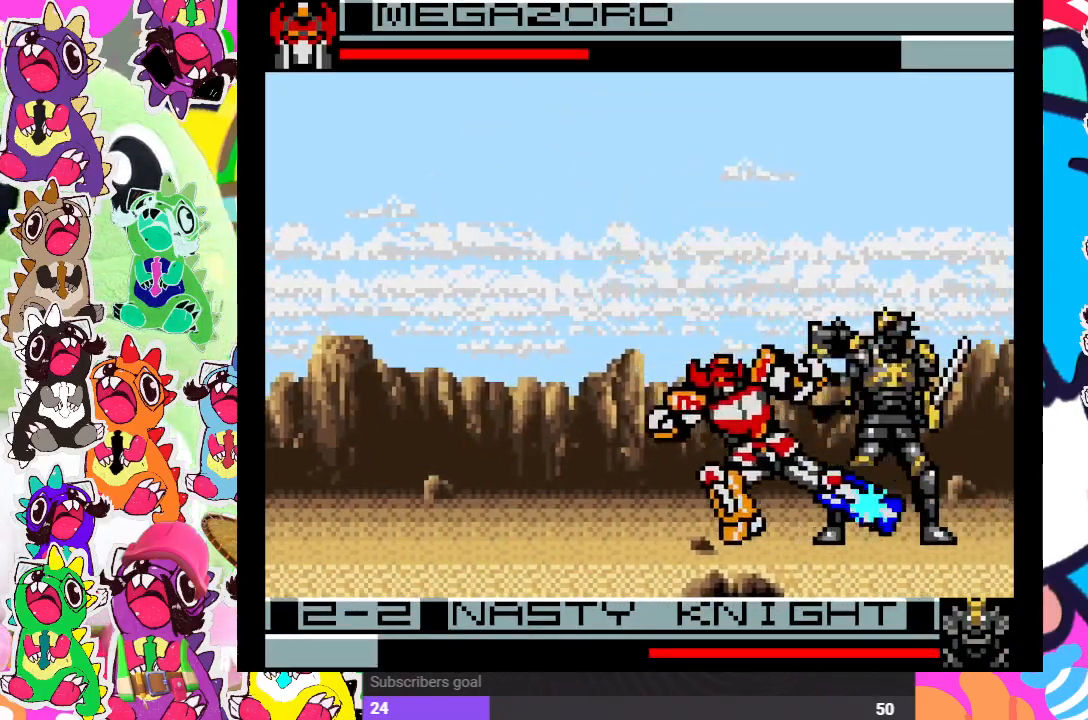
{"buttons": ["DPAD_DOWN", "DPAD_LEFT"], "left_stick": "center", "right_stick": "center", "events": [[33, "CROSS", "down"], [100, "CROSS", "up"], [150, "CROSS", "down"], [233, "CROSS", "up"], [283, "CROSS", "down"], [350, "CROSS", "up"], [433, "CROSS", "down"], [500, "CROSS", "up"]]}
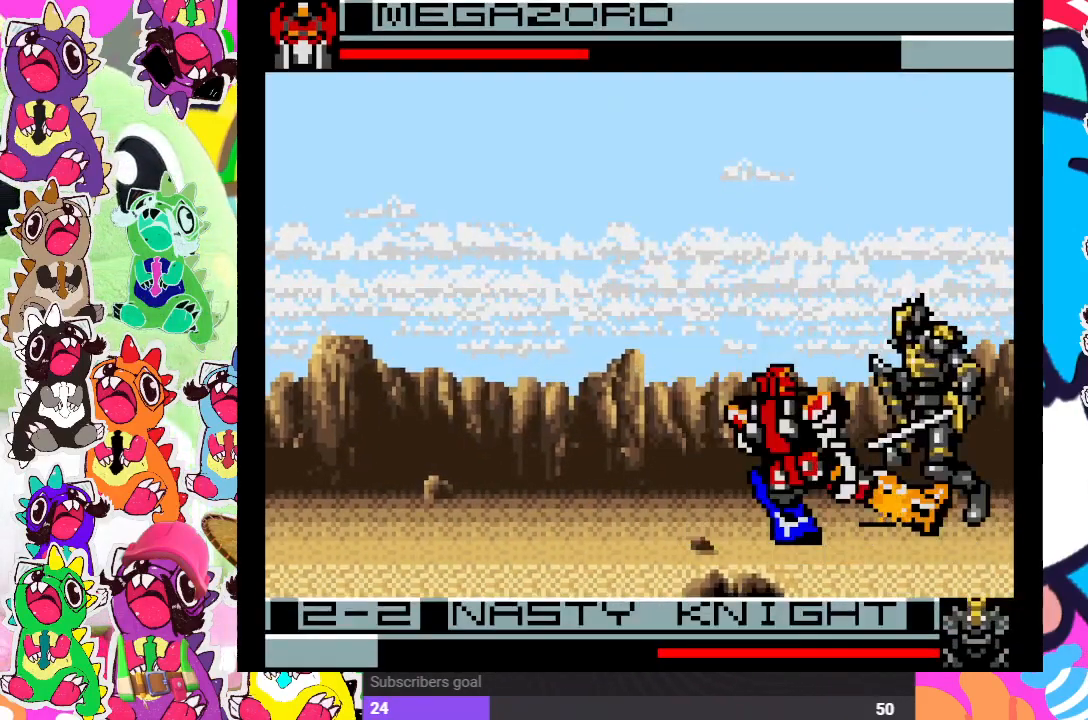
{"buttons": ["CROSS", "DPAD_DOWN", "DPAD_LEFT"], "left_stick": "center", "right_stick": "center", "events": [[67, "CROSS", "down"], [133, "CROSS", "up"], [200, "CROSS", "down"], [267, "CROSS", "up"], [333, "CROSS", "down"], [400, "CROSS", "up"], [450, "CROSS", "down"]]}
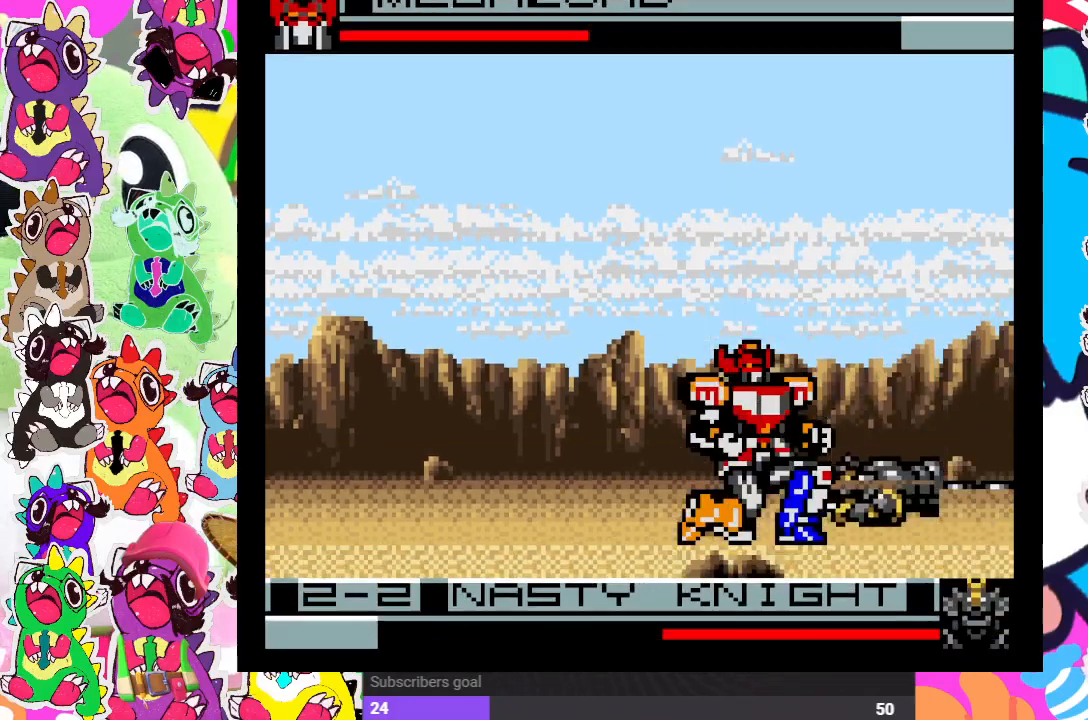
{"buttons": [], "left_stick": "center", "right_stick": "center", "events": [[33, "CROSS", "up"], [67, "CROSS", "down"], [183, "CROSS", "up"], [383, "DPAD_DOWN", "up"], [433, "DPAD_LEFT", "up"]]}
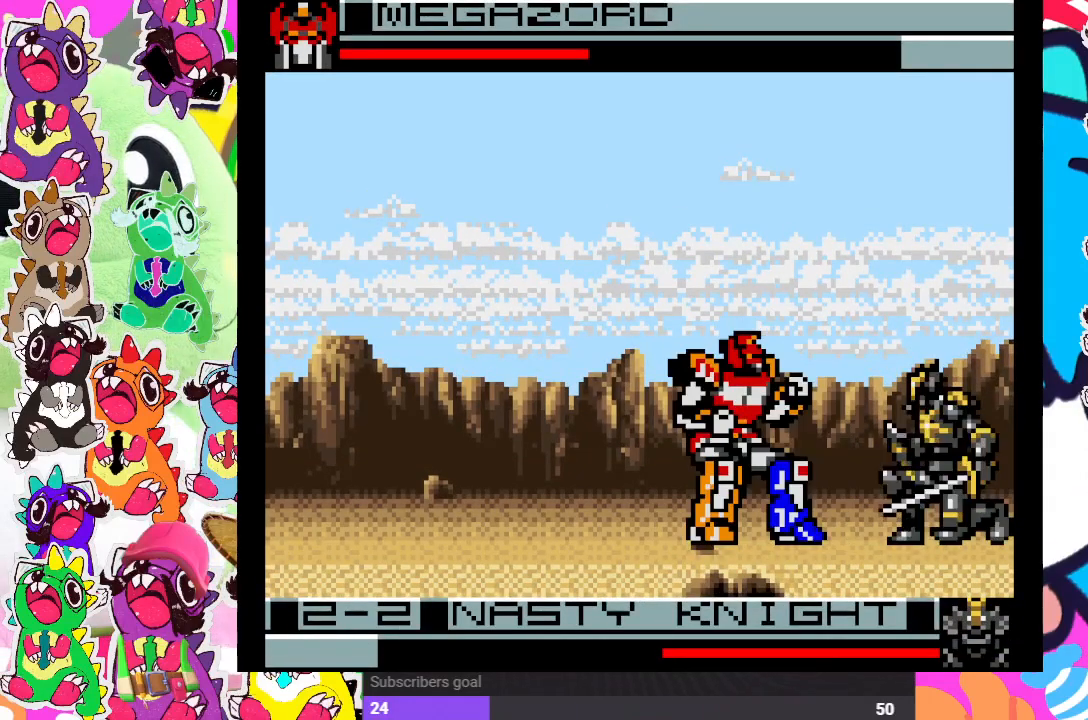
{"buttons": ["DPAD_LEFT"], "left_stick": "center", "right_stick": "center", "events": [[33, "DPAD_RIGHT", "down"], [83, "DPAD_UP", "down"], [433, "DPAD_RIGHT", "up"], [450, "DPAD_UP", "up"], [467, "DPAD_LEFT", "down"]]}
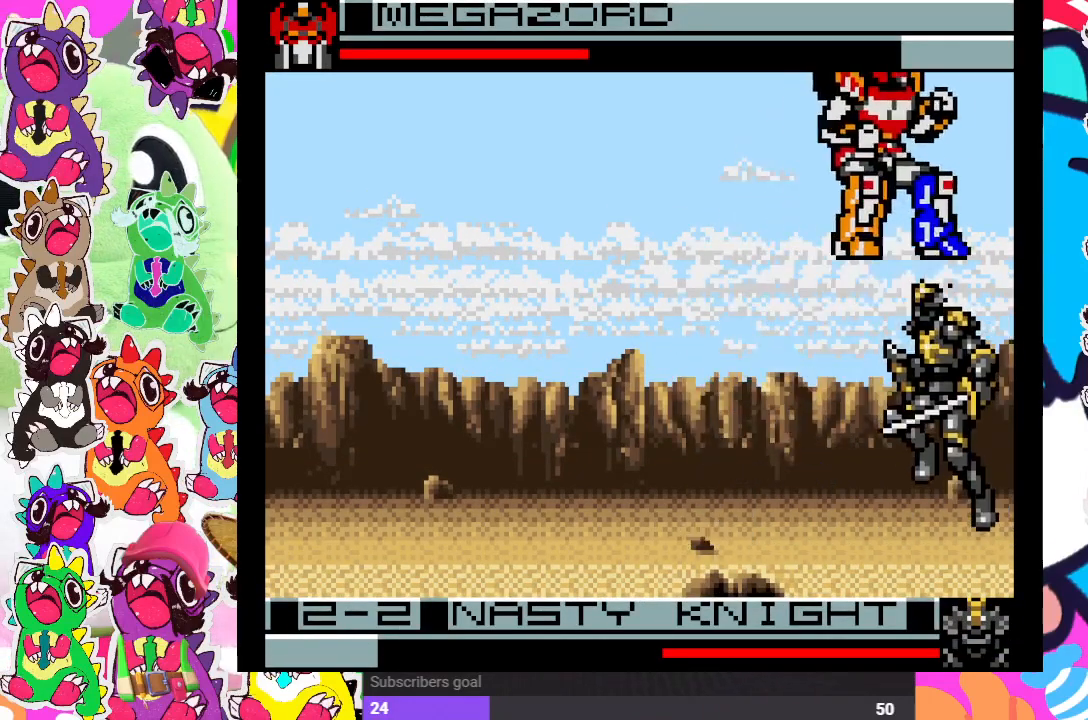
{"buttons": ["DPAD_DOWN"], "left_stick": "center", "right_stick": "center", "events": [[50, "SQUARE", "down"], [133, "SQUARE", "up"], [200, "SQUARE", "down"], [250, "DPAD_DOWN", "down"], [250, "SQUARE", "up"], [267, "DPAD_LEFT", "up"], [333, "SQUARE", "down"], [400, "SQUARE", "up"], [450, "SQUARE", "down"], [500, "SQUARE", "up"]]}
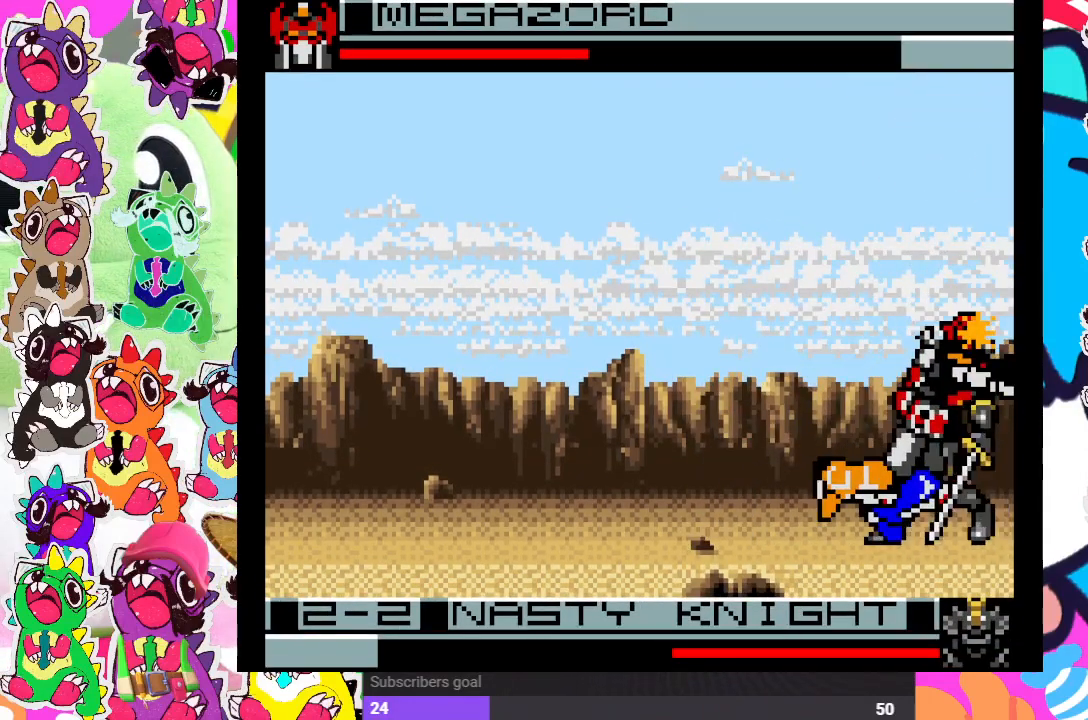
{"buttons": ["SQUARE", "DPAD_DOWN"], "left_stick": "center", "right_stick": "center", "events": [[17, "DPAD_DOWN", "up"], [17, "DPAD_LEFT", "down"], [50, "SQUARE", "down"], [150, "SQUARE", "up"], [200, "DPAD_DOWN", "down"], [200, "DPAD_LEFT", "up"], [200, "SQUARE", "down"], [283, "SQUARE", "up"], [300, "SQUARE", "down"], [333, "DPAD_DOWN", "up"], [333, "DPAD_RIGHT", "down"], [383, "SQUARE", "up"], [433, "DPAD_DOWN", "down"], [450, "DPAD_RIGHT", "up"], [450, "SQUARE", "down"]]}
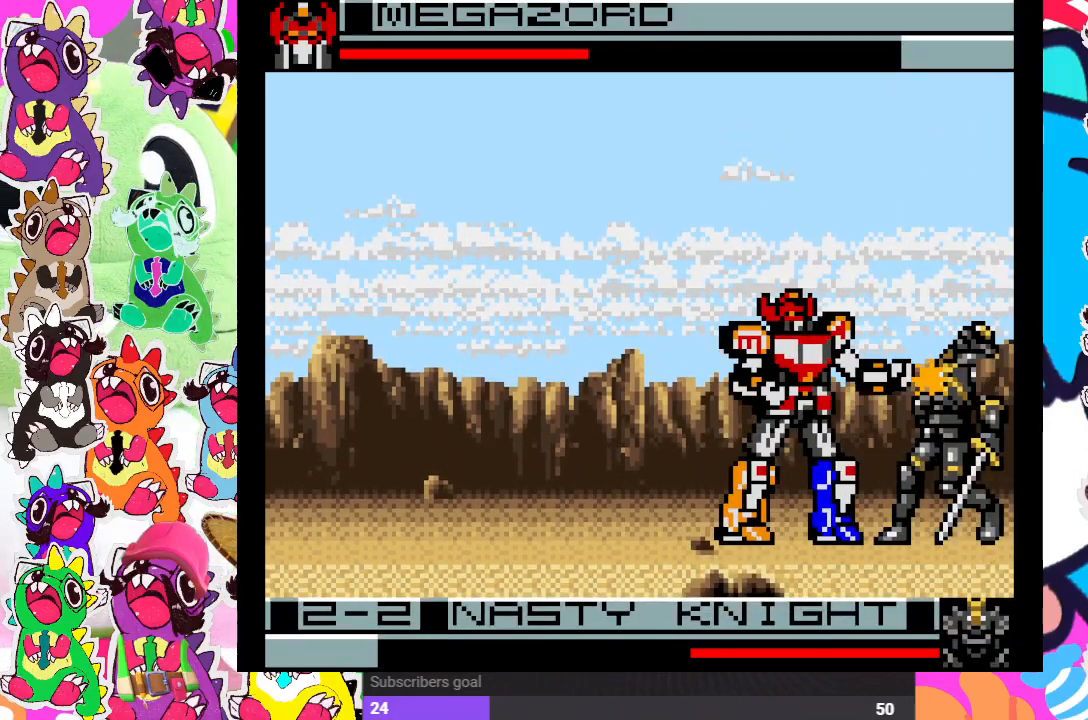
{"buttons": ["SQUARE", "DPAD_DOWN"], "left_stick": "center", "right_stick": "center", "events": [[17, "SQUARE", "up"], [83, "SQUARE", "down"], [100, "DPAD_RIGHT", "down"], [117, "DPAD_DOWN", "up"], [133, "SQUARE", "up"], [200, "DPAD_DOWN", "down"], [200, "SQUARE", "down"], [217, "DPAD_RIGHT", "up"], [283, "SQUARE", "up"], [300, "DPAD_RIGHT", "down"], [333, "DPAD_DOWN", "up"], [350, "SQUARE", "down"], [417, "DPAD_DOWN", "down"], [417, "SQUARE", "up"], [433, "DPAD_RIGHT", "up"], [450, "SQUARE", "down"]]}
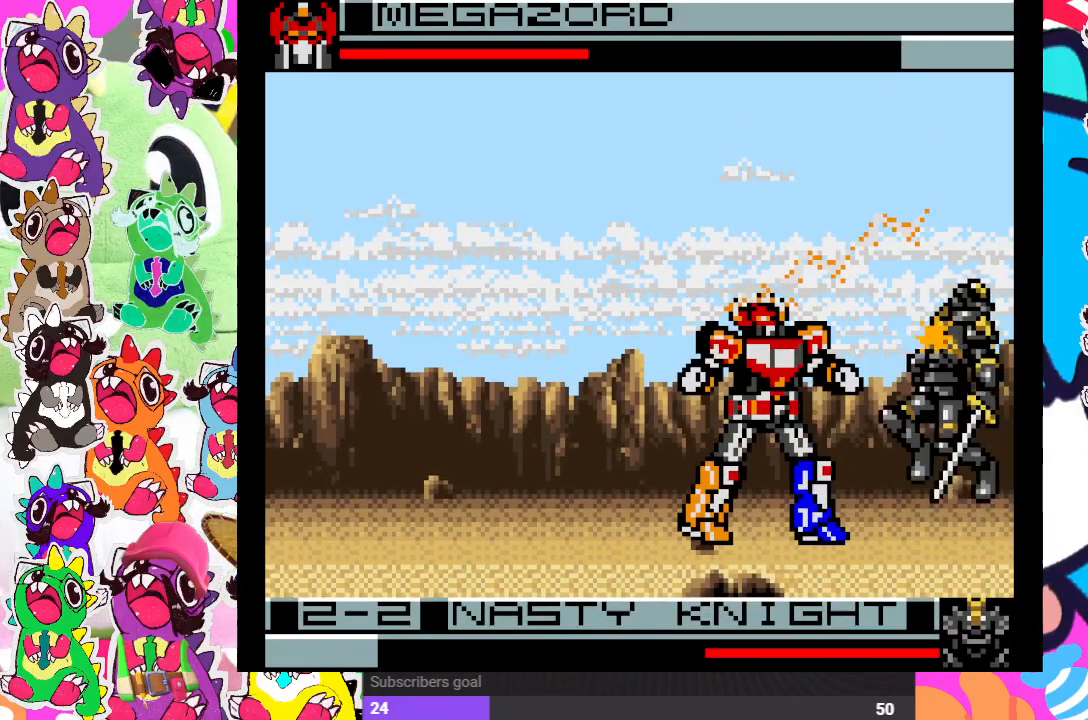
{"buttons": ["SQUARE", "DPAD_RIGHT"], "left_stick": "center", "right_stick": "center", "events": [[33, "SQUARE", "up"], [83, "DPAD_DOWN", "up"], [83, "DPAD_RIGHT", "down"], [117, "SQUARE", "down"], [167, "SQUARE", "up"], [200, "DPAD_DOWN", "down"], [200, "DPAD_RIGHT", "up"], [217, "SQUARE", "down"], [300, "SQUARE", "up"], [383, "SQUARE", "down"], [400, "DPAD_RIGHT", "down"], [417, "DPAD_DOWN", "up"], [433, "SQUARE", "up"], [500, "SQUARE", "down"]]}
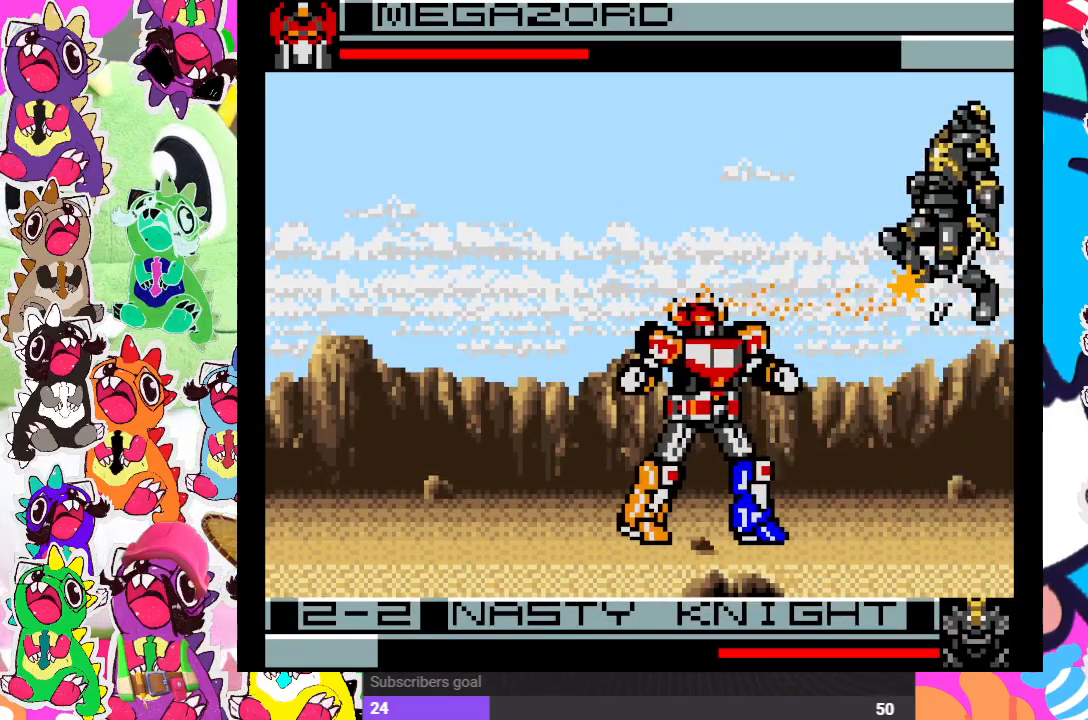
{"buttons": ["DPAD_UP", "DPAD_RIGHT"], "left_stick": "center", "right_stick": "center", "events": [[83, "SQUARE", "up"], [217, "CROSS", "down"], [333, "CROSS", "up"], [433, "DPAD_UP", "down"]]}
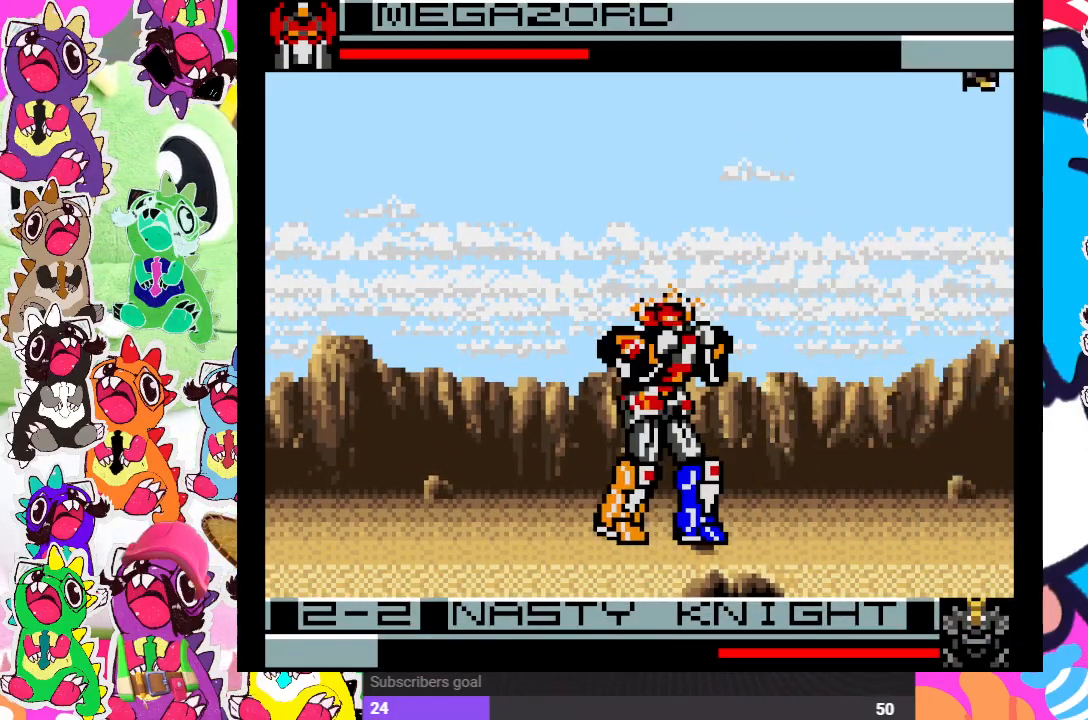
{"buttons": ["CROSS", "DPAD_RIGHT"], "left_stick": "center", "right_stick": "center", "events": [[33, "CROSS", "down"], [150, "CROSS", "up"], [233, "CROSS", "down"], [300, "CROSS", "up"], [350, "CROSS", "down"], [367, "DPAD_UP", "up"], [433, "CROSS", "up"], [483, "CROSS", "down"]]}
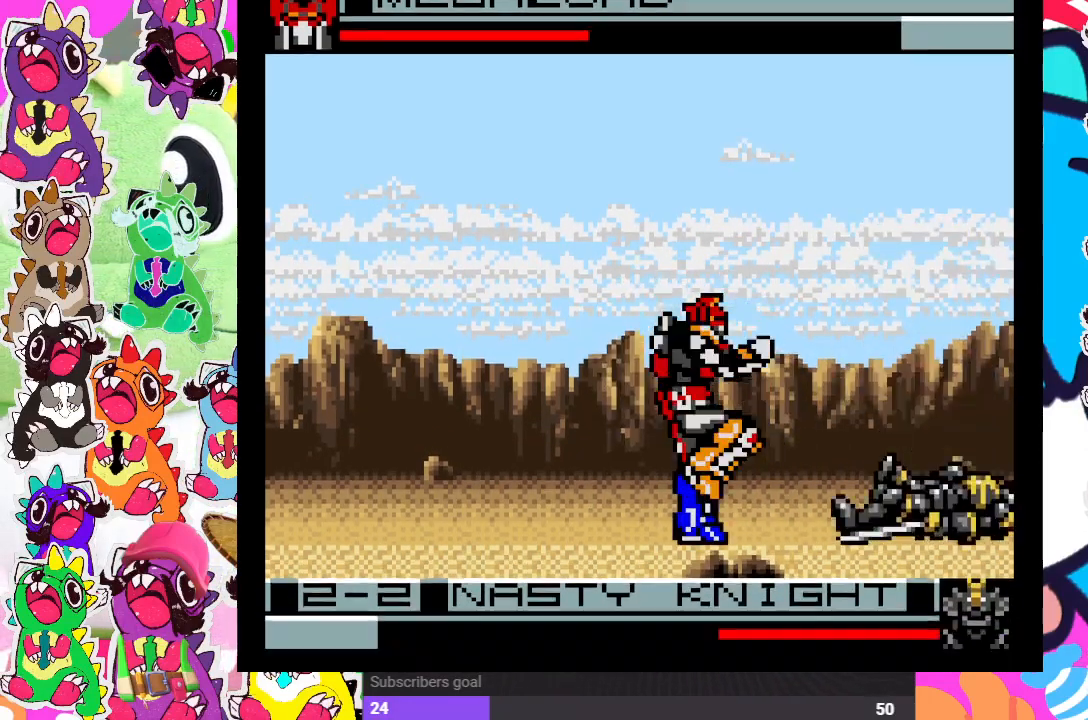
{"buttons": ["DPAD_UP", "DPAD_RIGHT"], "left_stick": "center", "right_stick": "center", "events": [[50, "CROSS", "up"], [83, "DPAD_RIGHT", "up"], [400, "DPAD_RIGHT", "down"], [417, "DPAD_UP", "down"]]}
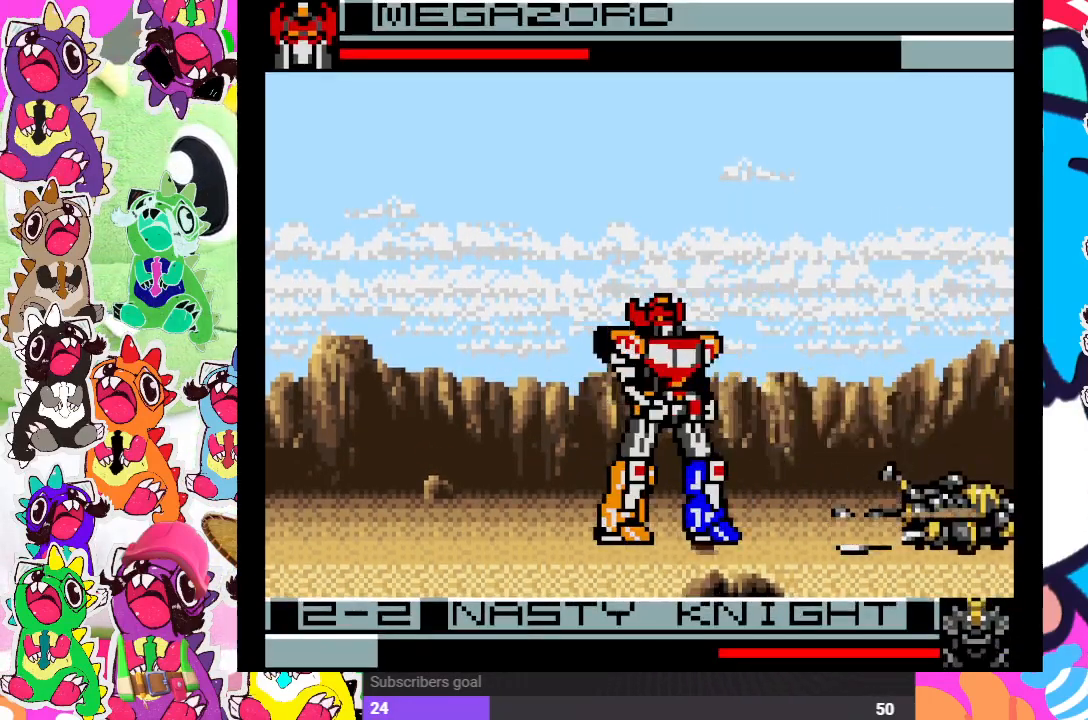
{"buttons": ["DPAD_DOWN", "DPAD_LEFT"], "left_stick": "center", "right_stick": "center", "events": [[217, "DPAD_RIGHT", "up"], [217, "DPAD_UP", "up"], [250, "DPAD_DOWN", "down"], [250, "DPAD_LEFT", "down"], [283, "DPAD_DOWN", "up"], [317, "DPAD_DOWN", "down"], [400, "CROSS", "down"], [500, "CROSS", "up"]]}
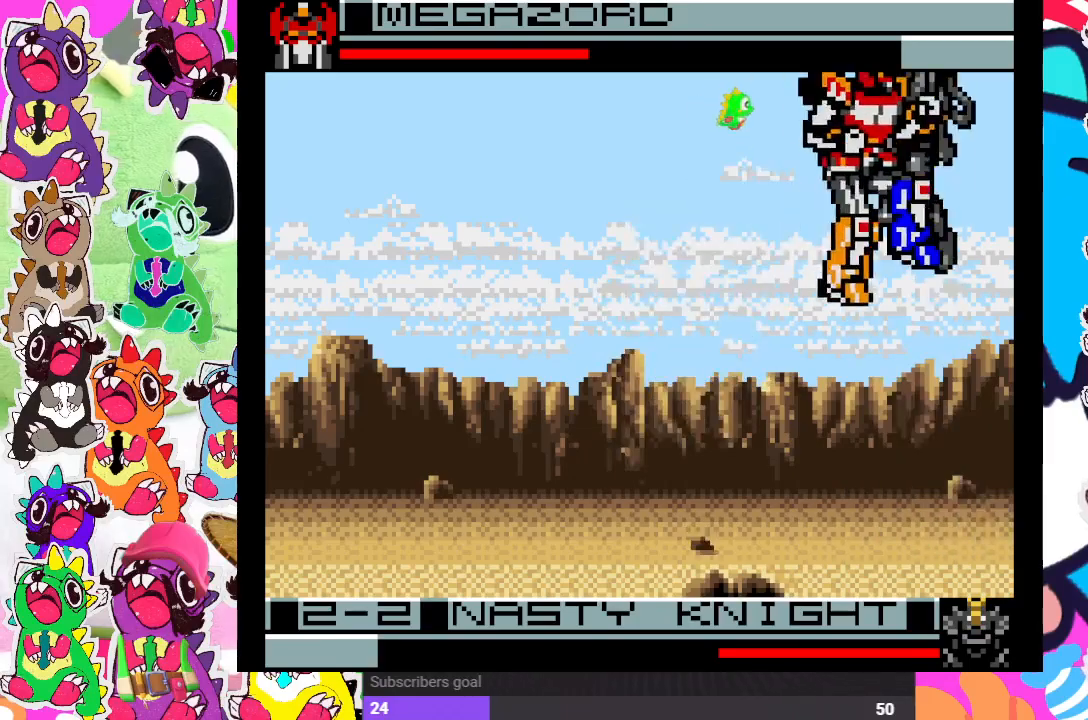
{"buttons": ["SQUARE", "DPAD_LEFT"], "left_stick": "center", "right_stick": "center", "events": [[50, "CROSS", "down"], [100, "CROSS", "up"], [183, "CROSS", "down"], [233, "CROSS", "up"], [283, "CROSS", "down"], [333, "DPAD_DOWN", "up"], [367, "CROSS", "up"], [450, "SQUARE", "down"]]}
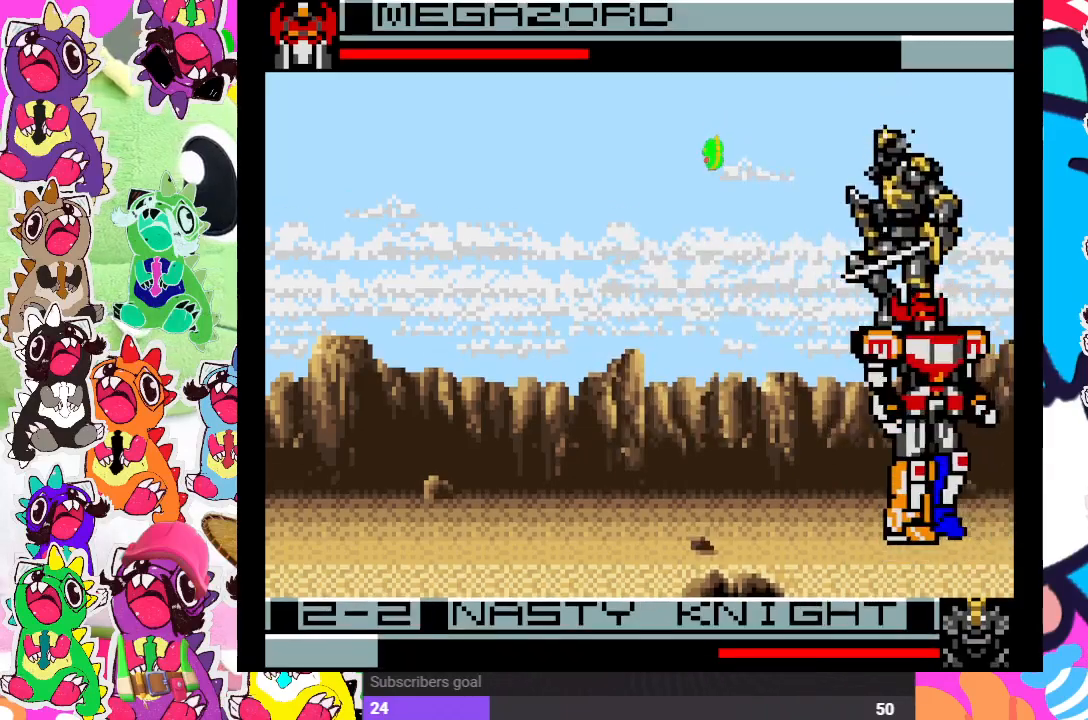
{"buttons": ["SQUARE", "DPAD_LEFT"], "left_stick": "center", "right_stick": "center", "events": [[17, "SQUARE", "up"], [83, "SQUARE", "down"], [133, "SQUARE", "up"], [217, "SQUARE", "down"], [267, "SQUARE", "up"], [333, "SQUARE", "down"], [400, "SQUARE", "up"], [467, "SQUARE", "down"]]}
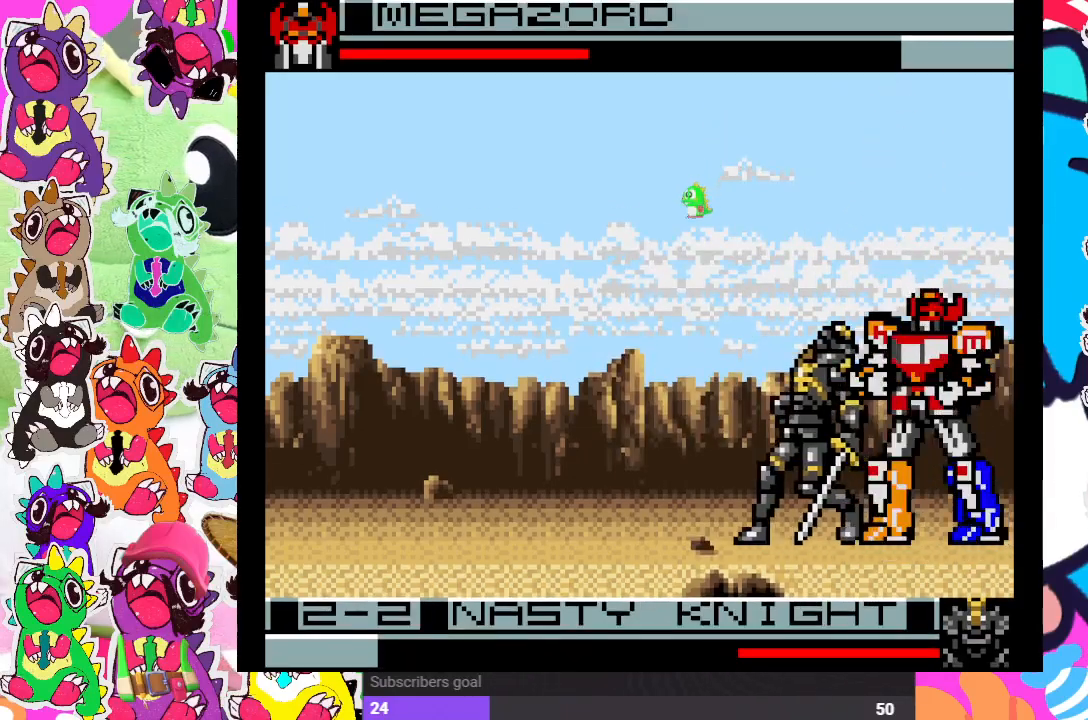
{"buttons": ["DPAD_LEFT"], "left_stick": "center", "right_stick": "center", "events": [[33, "SQUARE", "up"], [100, "SQUARE", "down"], [117, "DPAD_LEFT", "up"], [133, "DPAD_DOWN", "down"], [200, "SQUARE", "up"], [233, "SQUARE", "down"], [317, "SQUARE", "up"], [367, "DPAD_DOWN", "up"], [367, "DPAD_LEFT", "down"], [367, "SQUARE", "down"], [433, "SQUARE", "up"]]}
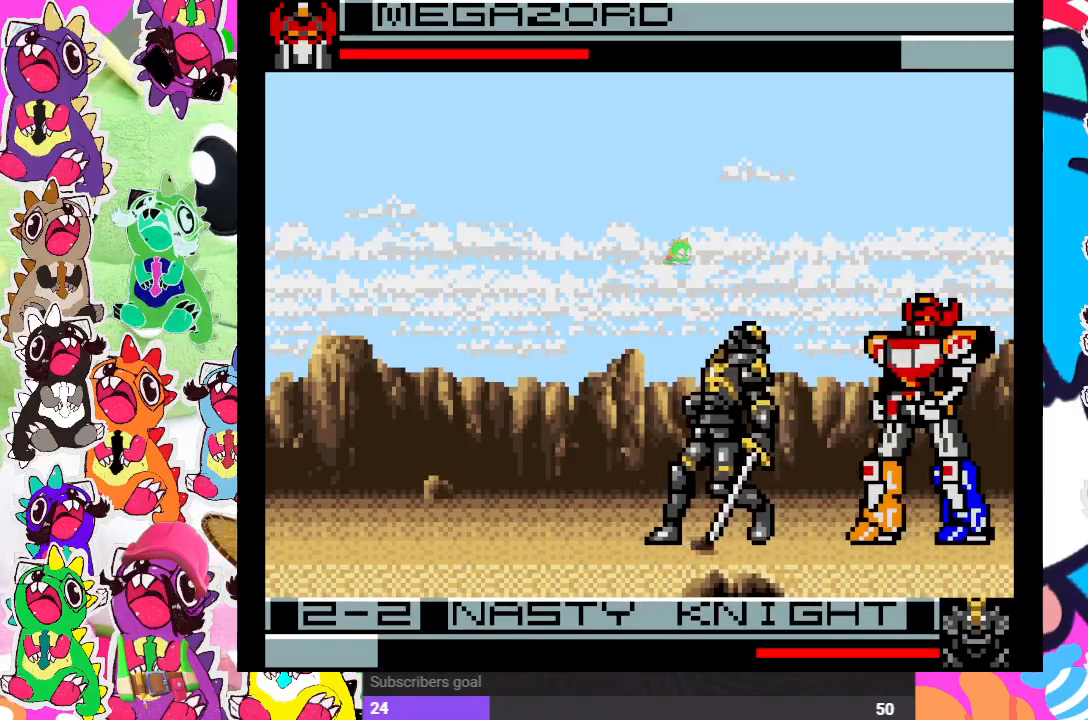
{"buttons": ["DPAD_LEFT"], "left_stick": "center", "right_stick": "center", "events": [[17, "DPAD_DOWN", "down"], [17, "DPAD_LEFT", "up"], [17, "SQUARE", "down"], [100, "SQUARE", "up"], [133, "DPAD_DOWN", "up"], [133, "DPAD_LEFT", "down"], [167, "SQUARE", "down"], [217, "SQUARE", "up"], [267, "SQUARE", "down"], [300, "DPAD_DOWN", "down"], [300, "DPAD_LEFT", "up"], [350, "SQUARE", "up"], [417, "SQUARE", "down"], [433, "DPAD_DOWN", "up"], [433, "DPAD_LEFT", "down"], [467, "SQUARE", "up"]]}
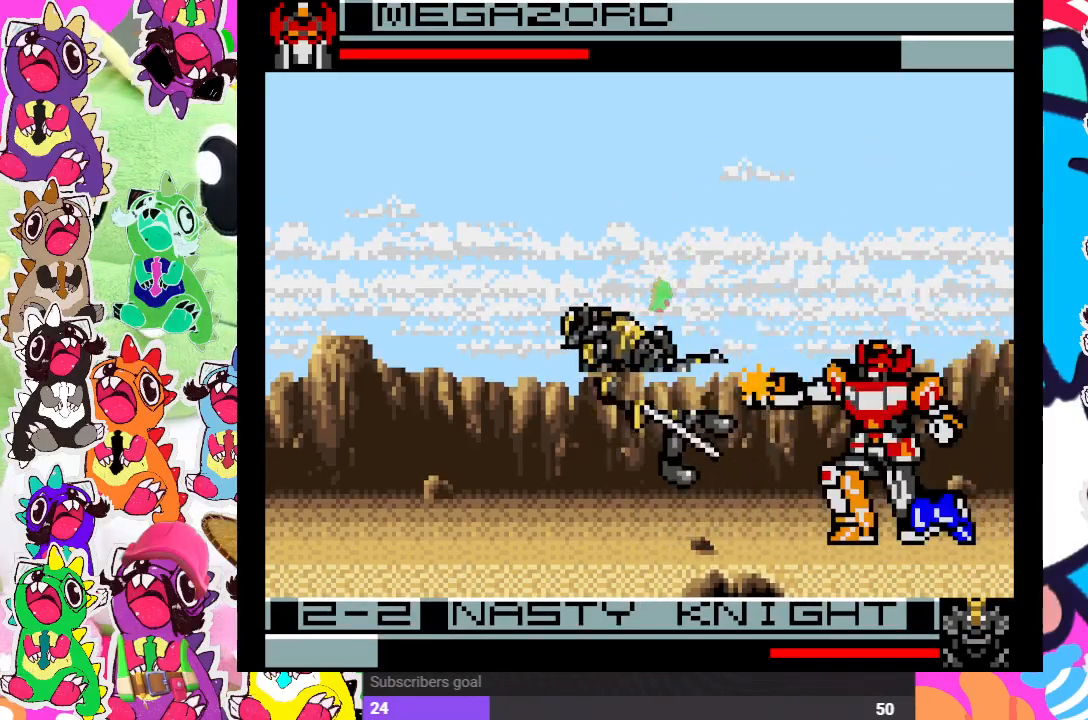
{"buttons": ["DPAD_UP", "DPAD_LEFT"], "left_stick": "center", "right_stick": "center", "events": [[33, "SQUARE", "down"], [83, "DPAD_DOWN", "down"], [83, "DPAD_LEFT", "up"], [100, "SQUARE", "up"], [183, "DPAD_DOWN", "up"], [183, "DPAD_LEFT", "down"], [350, "DPAD_UP", "down"]]}
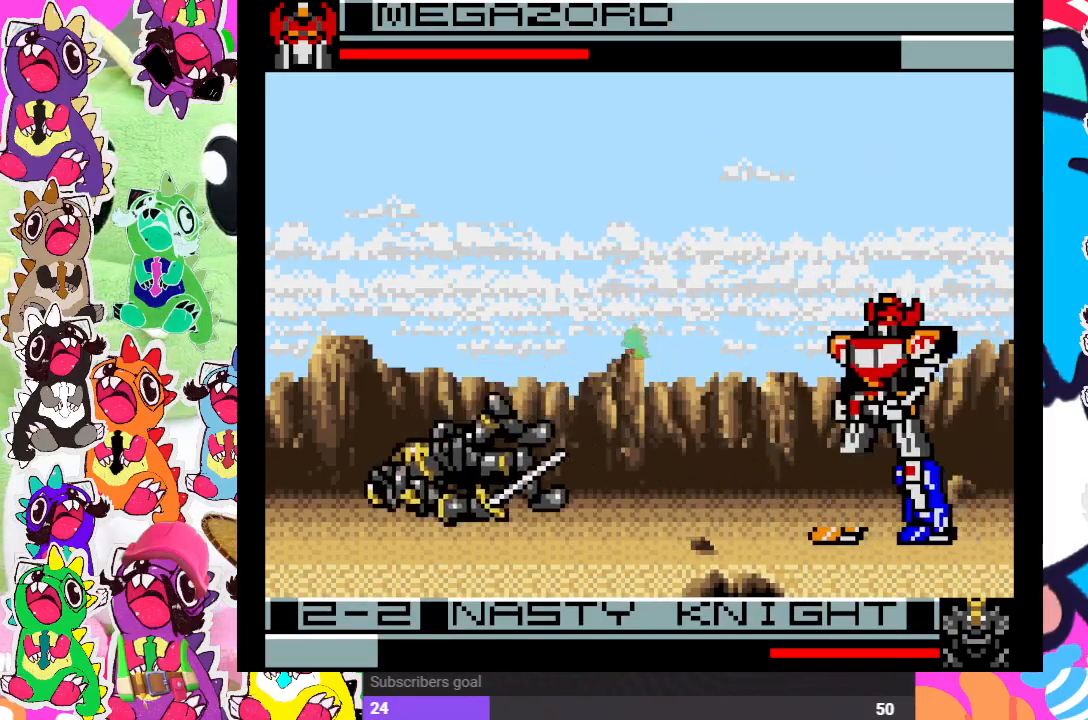
{"buttons": ["DPAD_DOWN"], "left_stick": "center", "right_stick": "center", "events": [[367, "DPAD_UP", "up"], [417, "DPAD_DOWN", "down"], [417, "DPAD_LEFT", "up"]]}
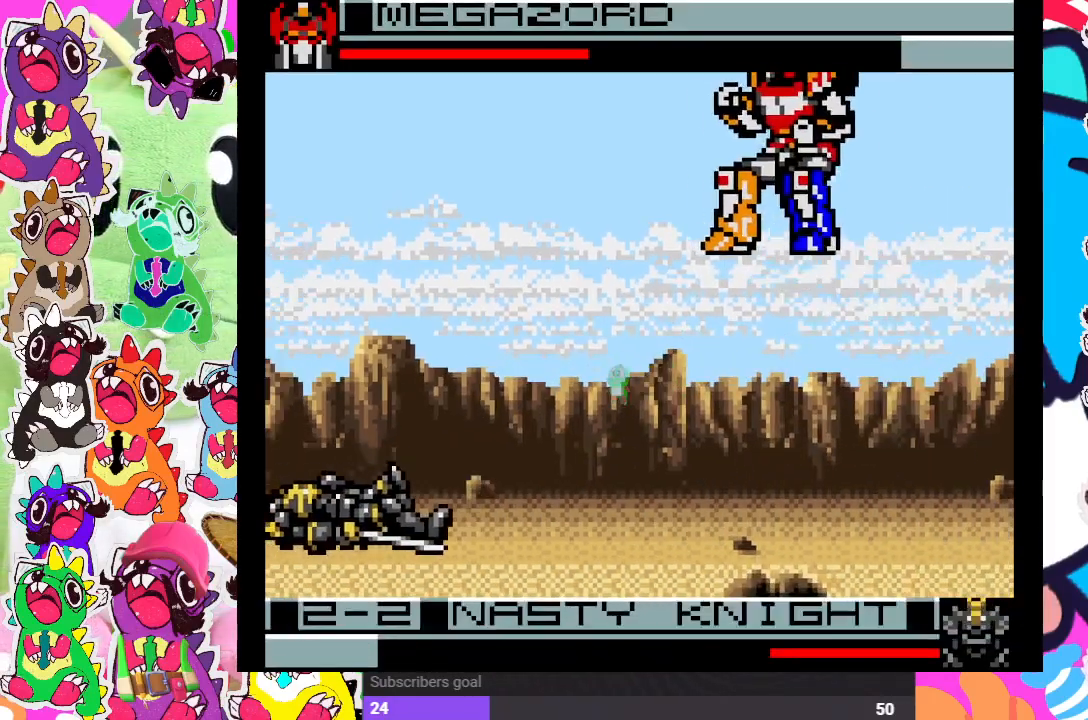
{"buttons": ["DPAD_UP", "DPAD_LEFT"], "left_stick": "center", "right_stick": "center", "events": [[50, "SQUARE", "down"], [100, "DPAD_RIGHT", "down"], [133, "SQUARE", "up"], [183, "DPAD_RIGHT", "up"], [233, "SQUARE", "down"], [267, "SQUARE", "up"], [283, "DPAD_DOWN", "up"], [283, "DPAD_LEFT", "down"], [433, "DPAD_UP", "down"]]}
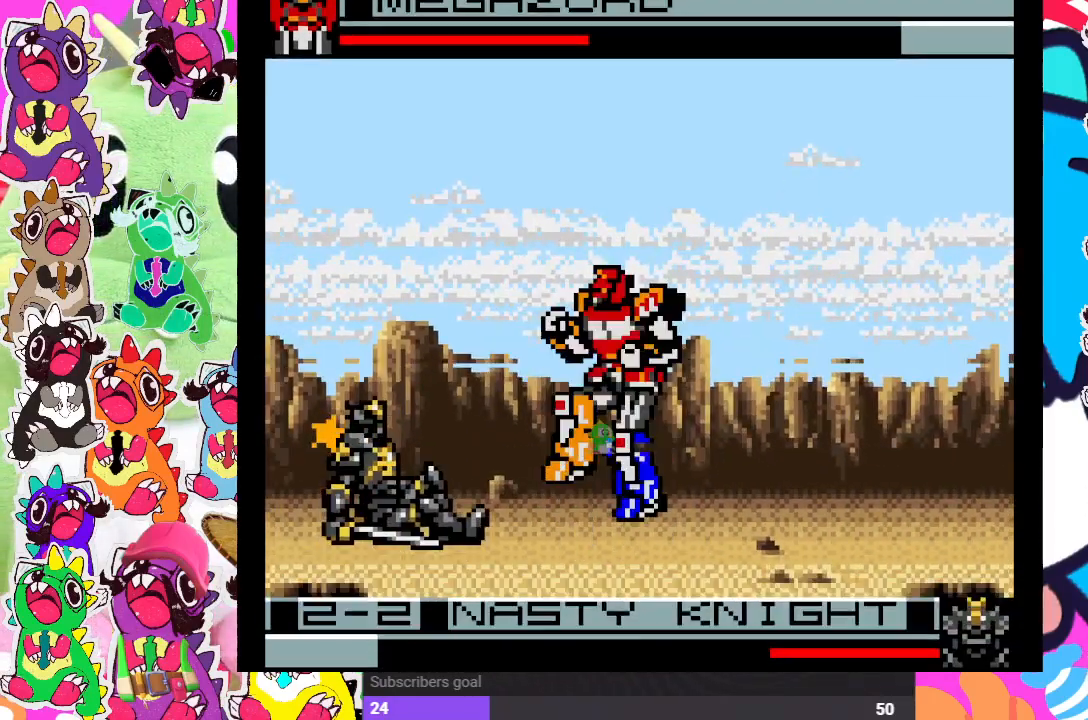
{"buttons": ["DPAD_DOWN"], "left_stick": "center", "right_stick": "center", "events": [[83, "SQUARE", "down"], [133, "DPAD_LEFT", "up"], [167, "SQUARE", "up"], [200, "DPAD_RIGHT", "down"], [200, "DPAD_UP", "up"], [233, "DPAD_DOWN", "down"], [233, "SQUARE", "down"], [317, "SQUARE", "up"], [417, "DPAD_RIGHT", "up"]]}
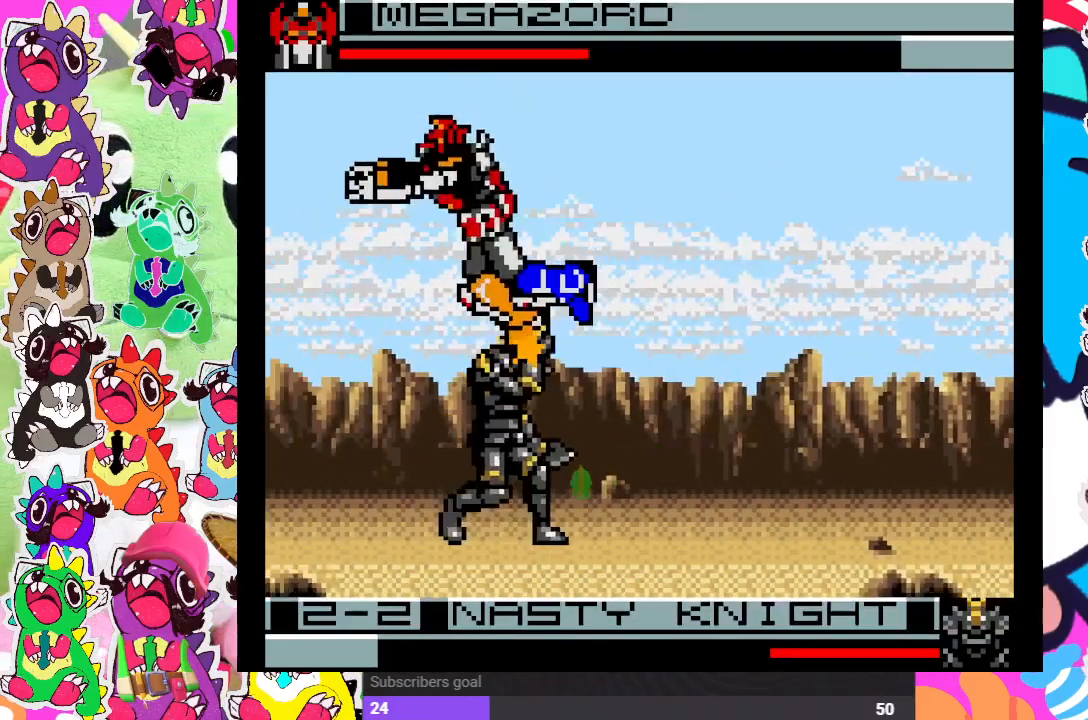
{"buttons": ["DPAD_RIGHT"], "left_stick": "center", "right_stick": "center", "events": [[17, "DPAD_DOWN", "up"], [50, "DPAD_DOWN", "down"], [50, "SQUARE", "down"], [117, "SQUARE", "up"], [183, "SQUARE", "down"], [233, "SQUARE", "up"], [250, "DPAD_RIGHT", "down"], [267, "DPAD_DOWN", "up"], [333, "SQUARE", "down"], [400, "DPAD_DOWN", "down"], [400, "DPAD_RIGHT", "up"], [400, "SQUARE", "up"], [433, "DPAD_RIGHT", "down"], [450, "SQUARE", "down"], [483, "DPAD_DOWN", "up"], [500, "SQUARE", "up"]]}
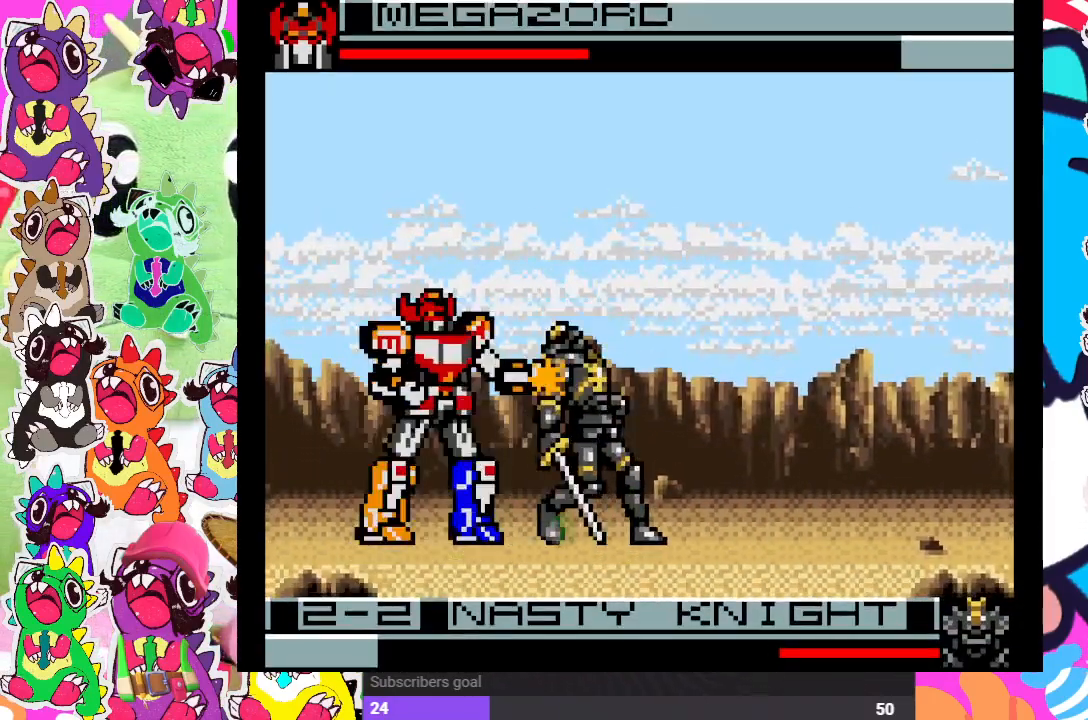
{"buttons": ["SQUARE", "DPAD_DOWN"], "left_stick": "center", "right_stick": "center", "events": [[50, "DPAD_DOWN", "down"], [50, "SQUARE", "down"], [83, "DPAD_RIGHT", "up"], [133, "SQUARE", "up"], [150, "DPAD_RIGHT", "down"], [167, "SQUARE", "down"], [200, "DPAD_DOWN", "up"], [250, "DPAD_DOWN", "down"], [267, "DPAD_RIGHT", "up"], [333, "SQUARE", "up"], [367, "DPAD_RIGHT", "down"], [400, "DPAD_DOWN", "up"], [400, "SQUARE", "down"], [467, "DPAD_DOWN", "down"], [483, "DPAD_RIGHT", "up"]]}
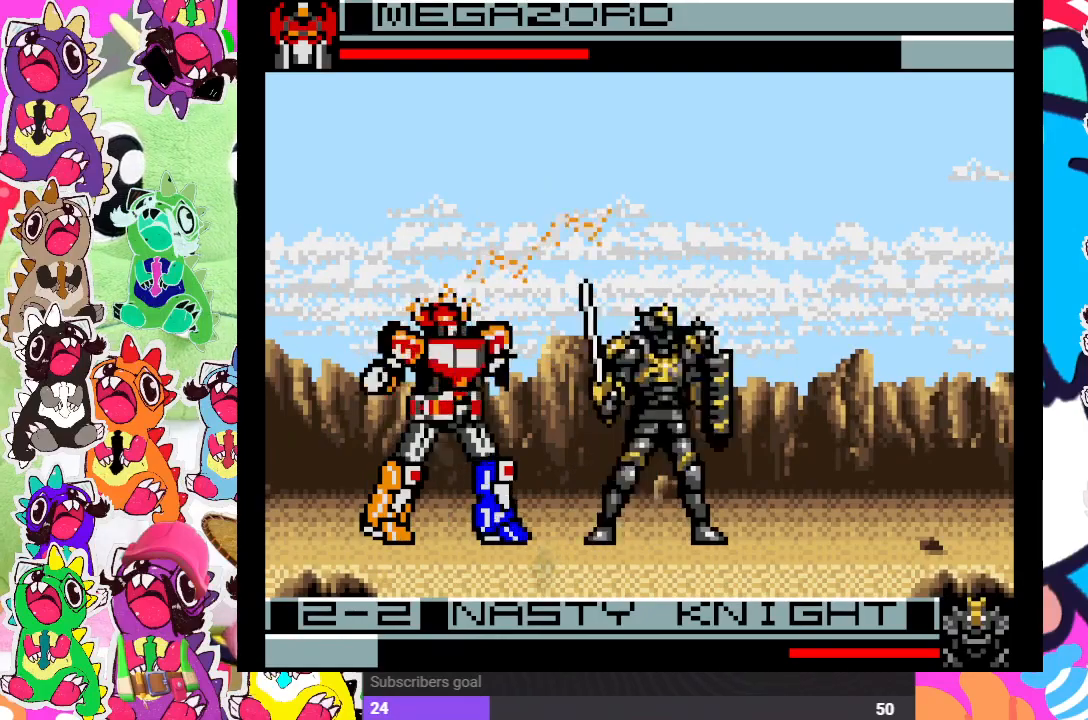
{"buttons": ["DPAD_RIGHT"], "left_stick": "center", "right_stick": "center", "events": [[83, "SQUARE", "up"], [100, "DPAD_RIGHT", "down"], [133, "DPAD_DOWN", "up"], [167, "SQUARE", "down"], [217, "SQUARE", "up"], [267, "DPAD_DOWN", "down"], [267, "SQUARE", "down"], [333, "SQUARE", "up"], [400, "DPAD_DOWN", "up"], [417, "SQUARE", "down"], [500, "SQUARE", "up"]]}